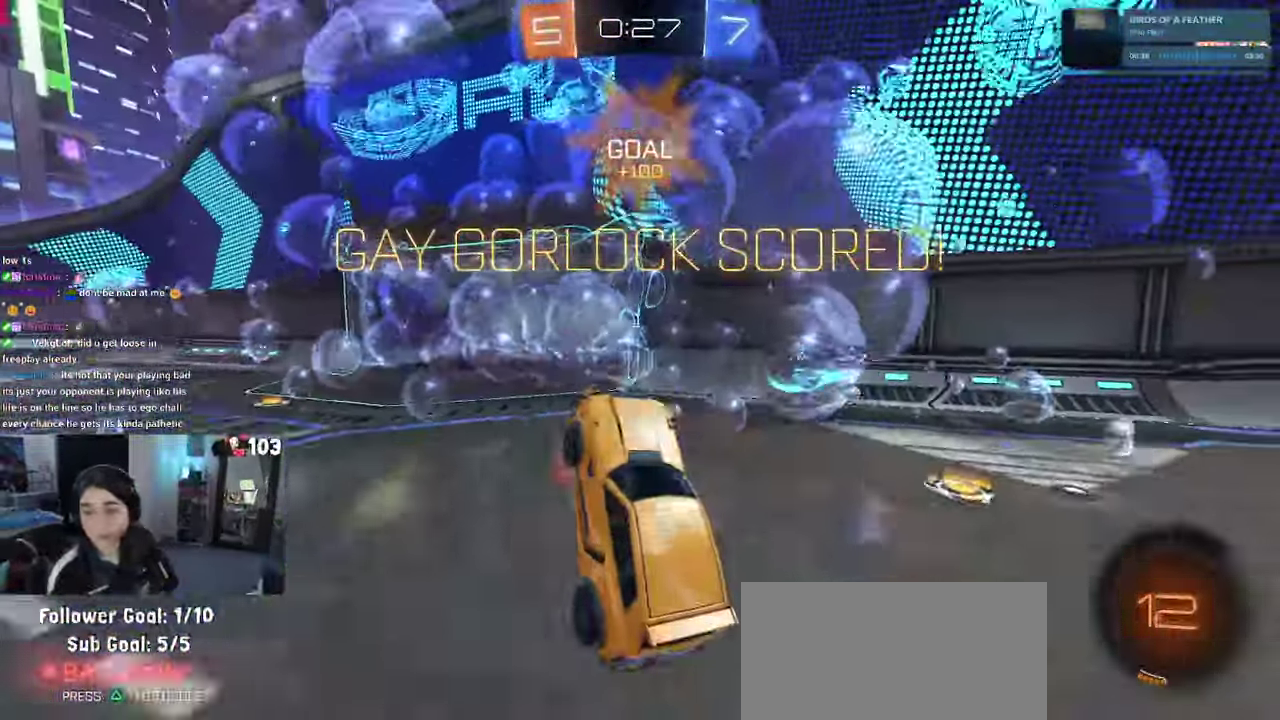
Gameplay with a controller (PlayStation layout); each line is a JSON object with the inputs held at the frame after it. "events" lists button and stick changes between this image and that frame as [ms after this image, input, new state], when the widget could be followed in between. This document gives stick clicks only as held states, not as events. Not read: L1.
{"buttons": [], "left_stick": "center", "right_stick": "center", "events": [[350, "DPAD_UP", "up"]]}
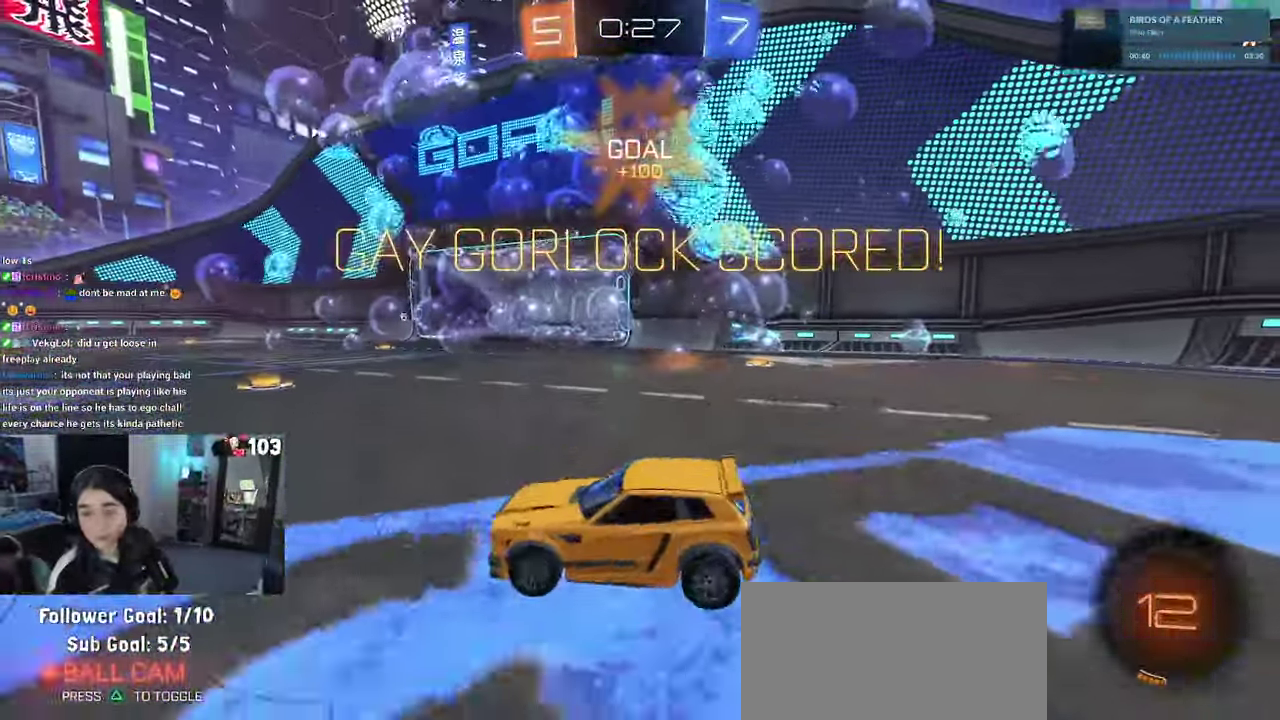
{"buttons": ["CROSS"], "left_stick": "center", "right_stick": "center", "events": [[66, "DPAD_UP", "down"], [133, "DPAD_UP", "up"], [233, "CROSS", "down"], [383, "CROSS", "up"], [450, "CROSS", "down"]]}
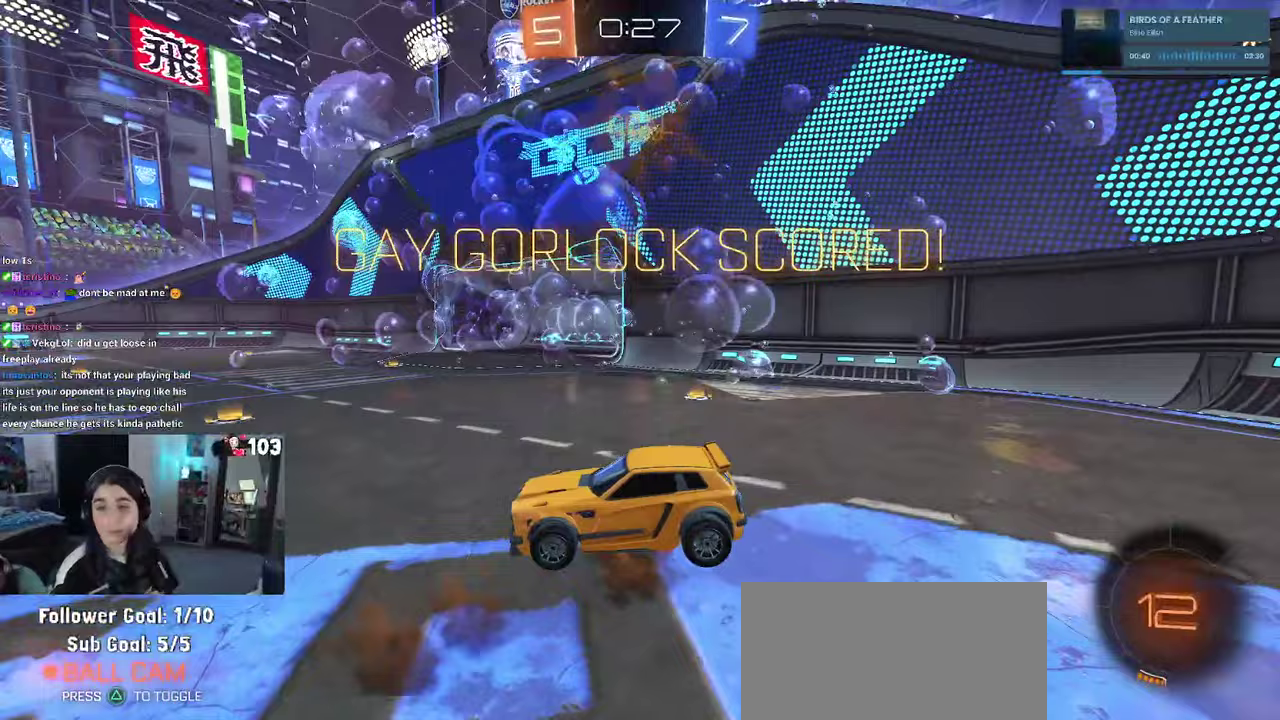
{"buttons": [], "left_stick": "center", "right_stick": "center", "events": [[67, "CROSS", "up"], [150, "CROSS", "down"], [267, "CROSS", "up"], [333, "CROSS", "down"], [450, "CROSS", "up"]]}
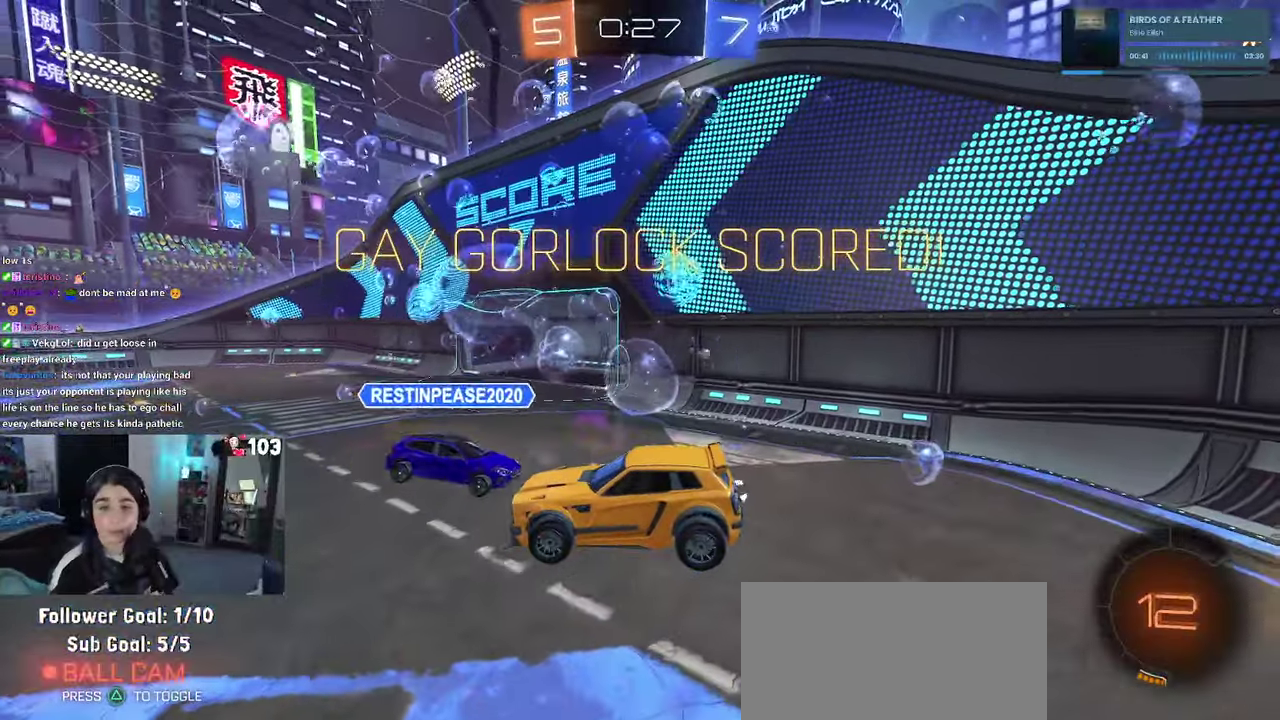
{"buttons": ["CROSS"], "left_stick": "center", "right_stick": "center", "events": [[17, "CROSS", "down"], [133, "CROSS", "up"], [217, "CROSS", "down"], [317, "CROSS", "up"], [367, "CROSS", "down"]]}
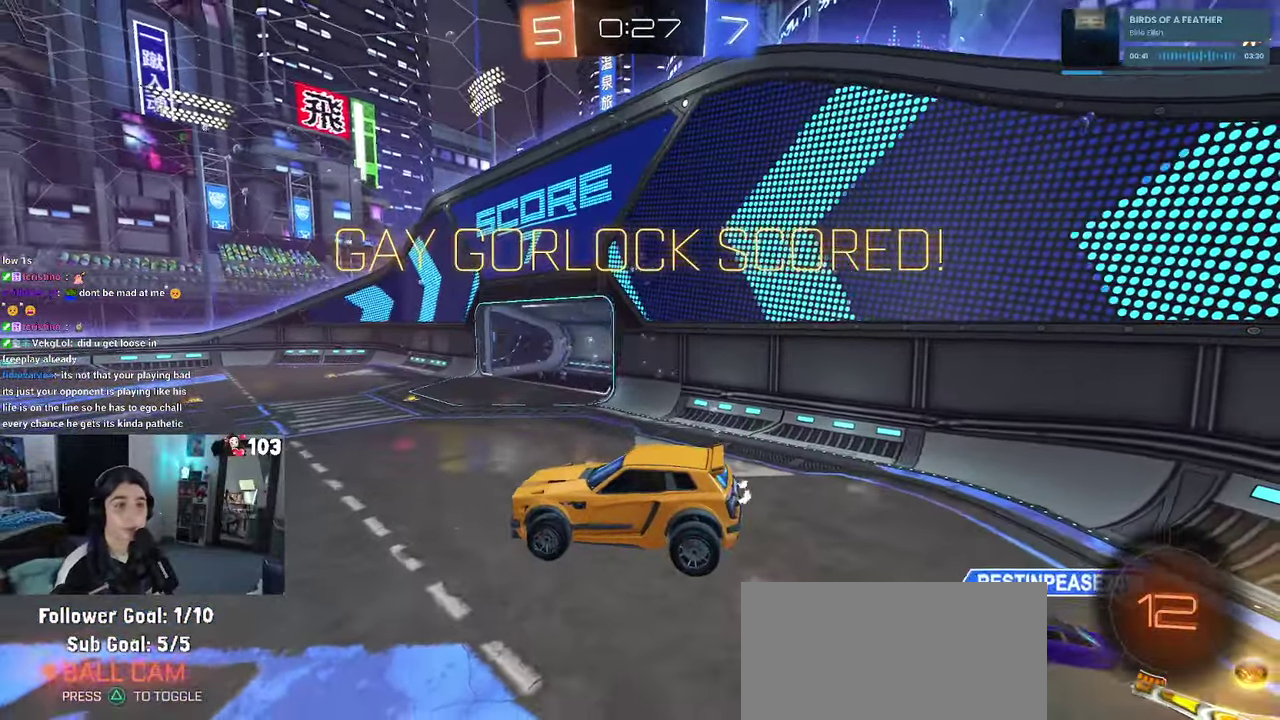
{"buttons": ["CROSS"], "left_stick": "center", "right_stick": "center", "events": [[17, "CROSS", "up"], [83, "CROSS", "down"], [167, "CROSS", "up"], [233, "CROSS", "down"]]}
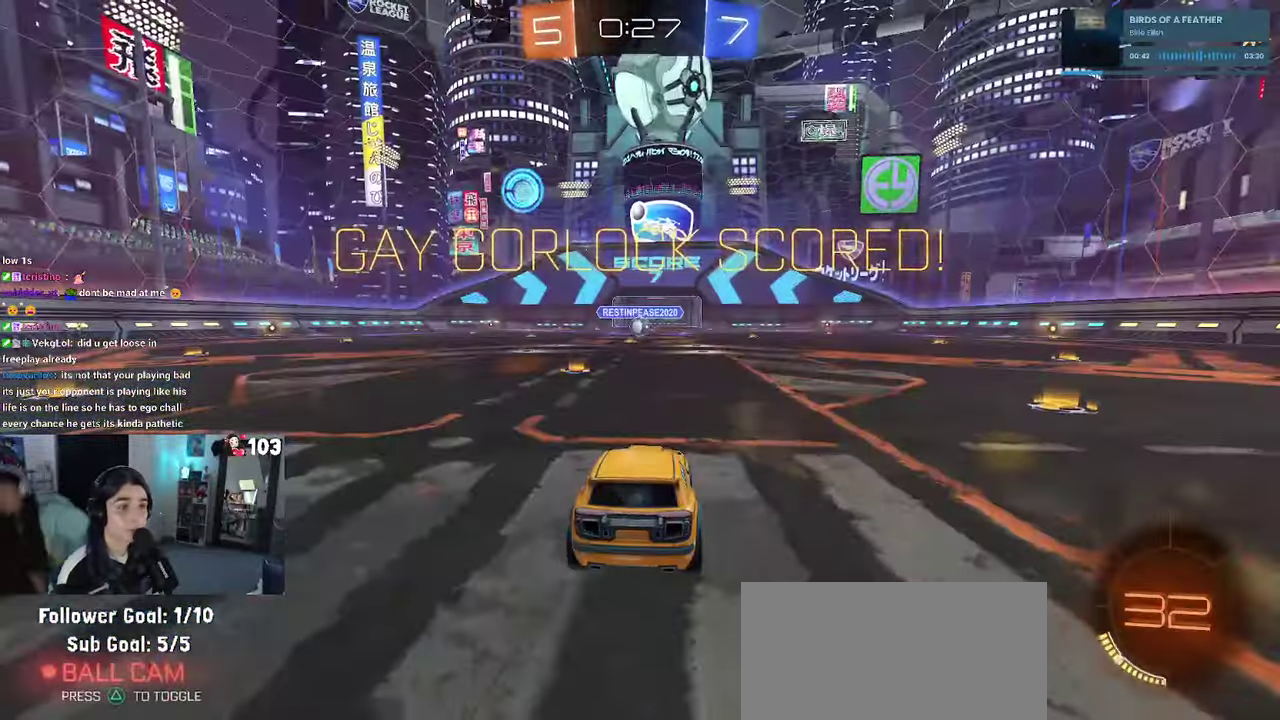
{"buttons": [], "left_stick": "center", "right_stick": "center", "events": [[33, "CROSS", "up"], [183, "TRIANGLE", "down"], [267, "TRIANGLE", "up"], [333, "TRIANGLE", "down"], [417, "TRIANGLE", "up"]]}
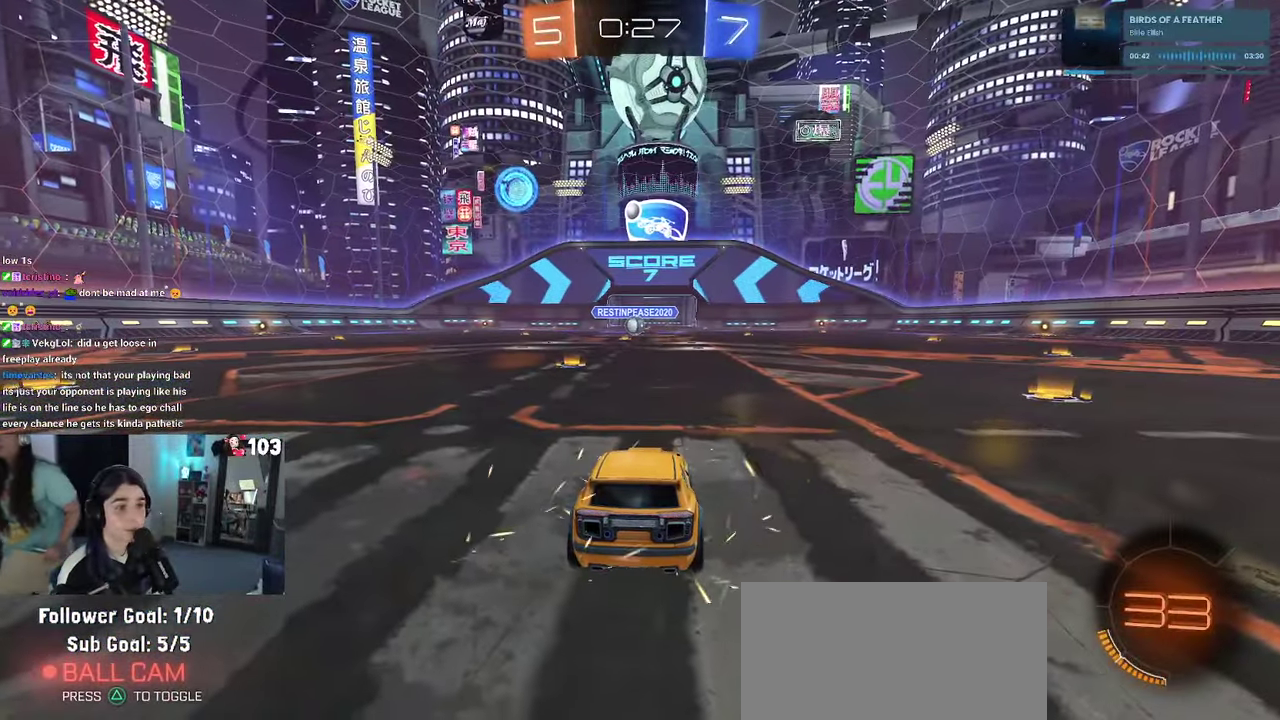
{"buttons": ["R2"], "left_stick": "center", "right_stick": "center", "events": [[467, "R2", "down"]]}
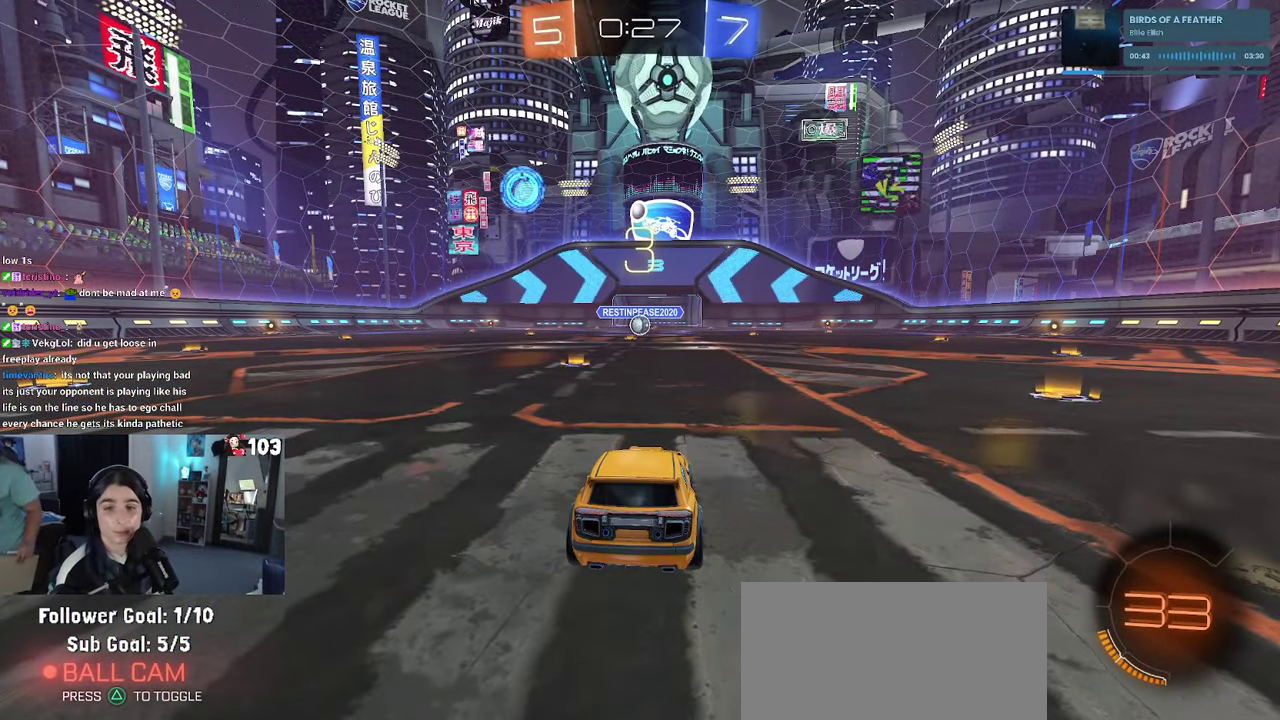
{"buttons": ["R2"], "left_stick": "center", "right_stick": "center", "events": []}
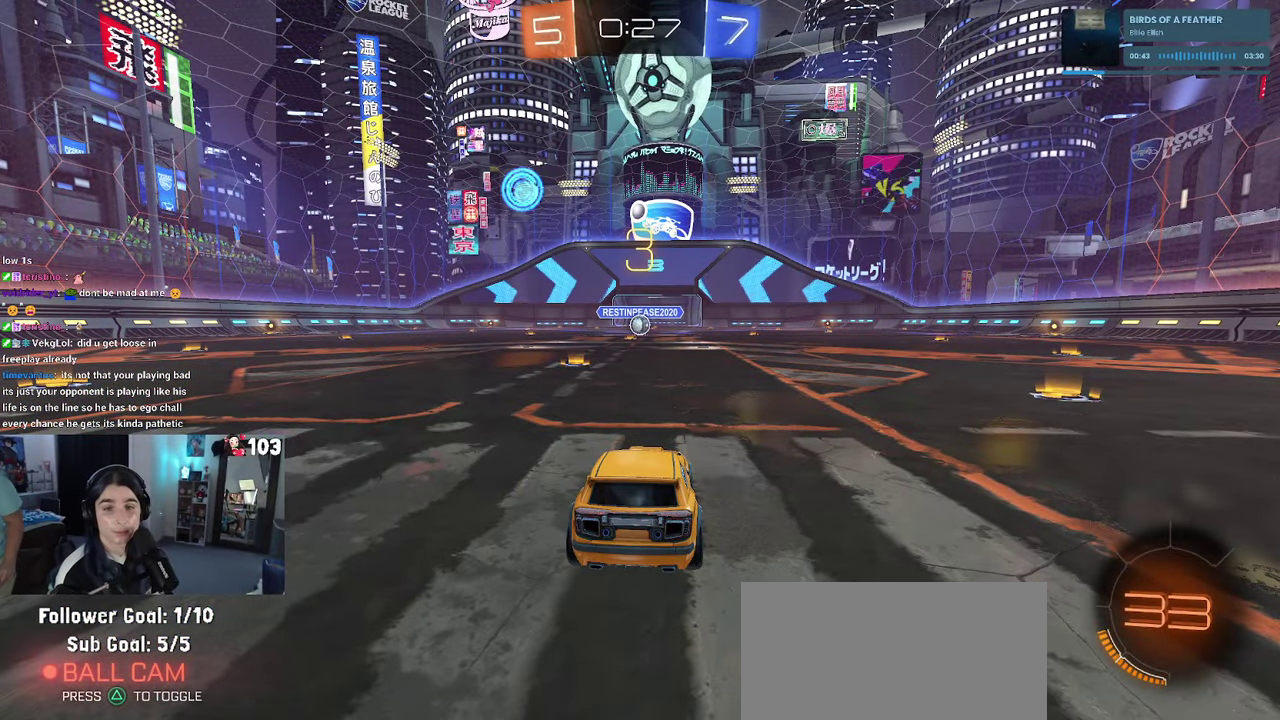
{"buttons": ["R2"], "left_stick": "center", "right_stick": "center", "events": []}
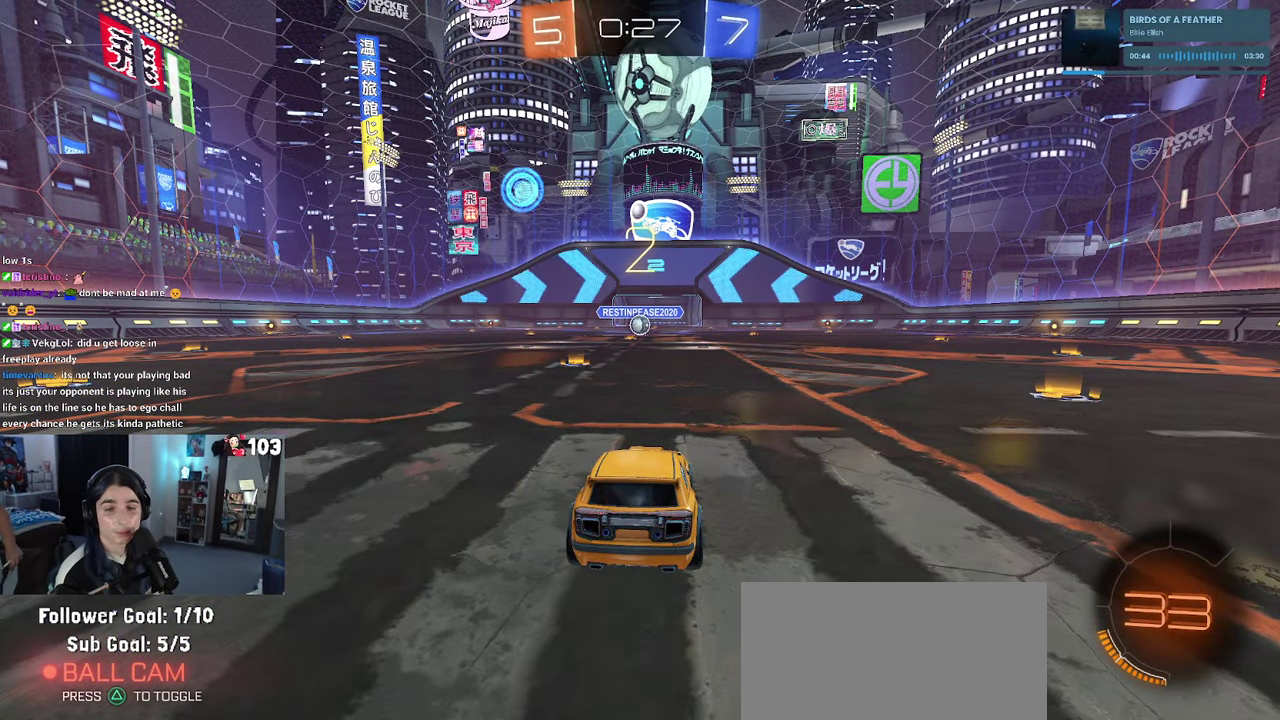
{"buttons": ["R1", "R2"], "left_stick": "center", "right_stick": "center", "events": [[167, "R1", "down"]]}
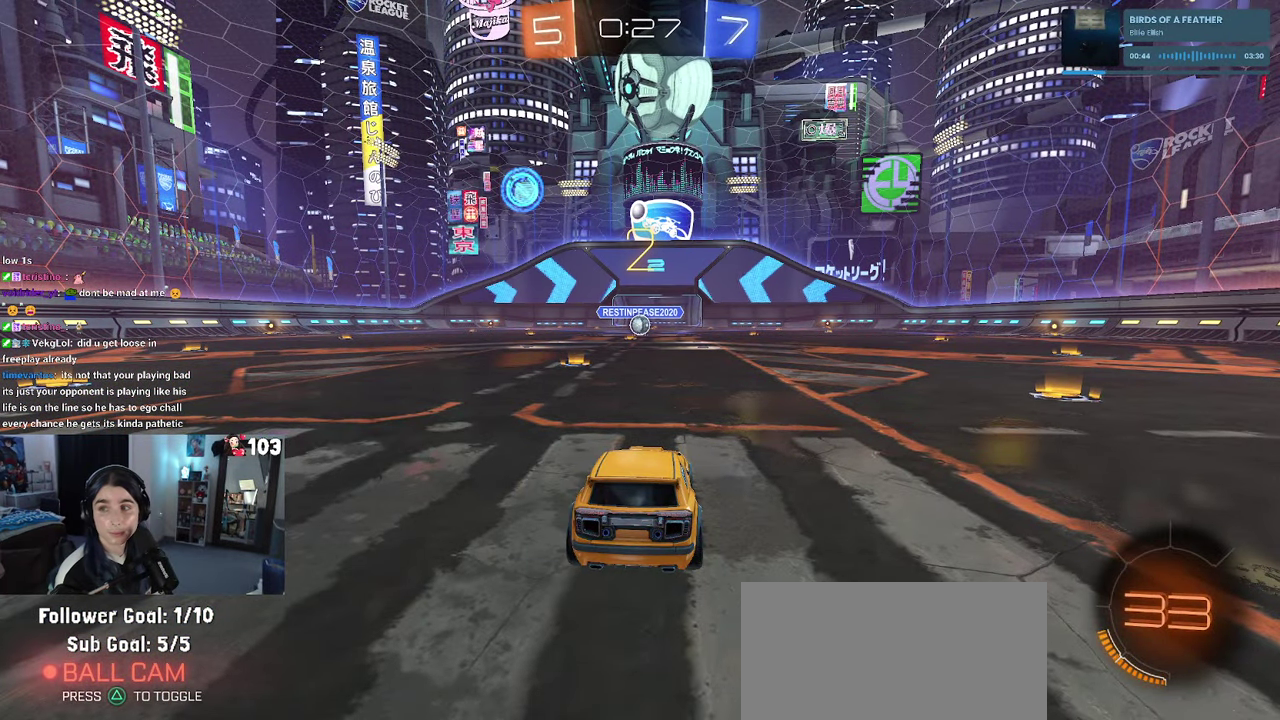
{"buttons": ["R1", "R2"], "left_stick": "center", "right_stick": "center", "events": []}
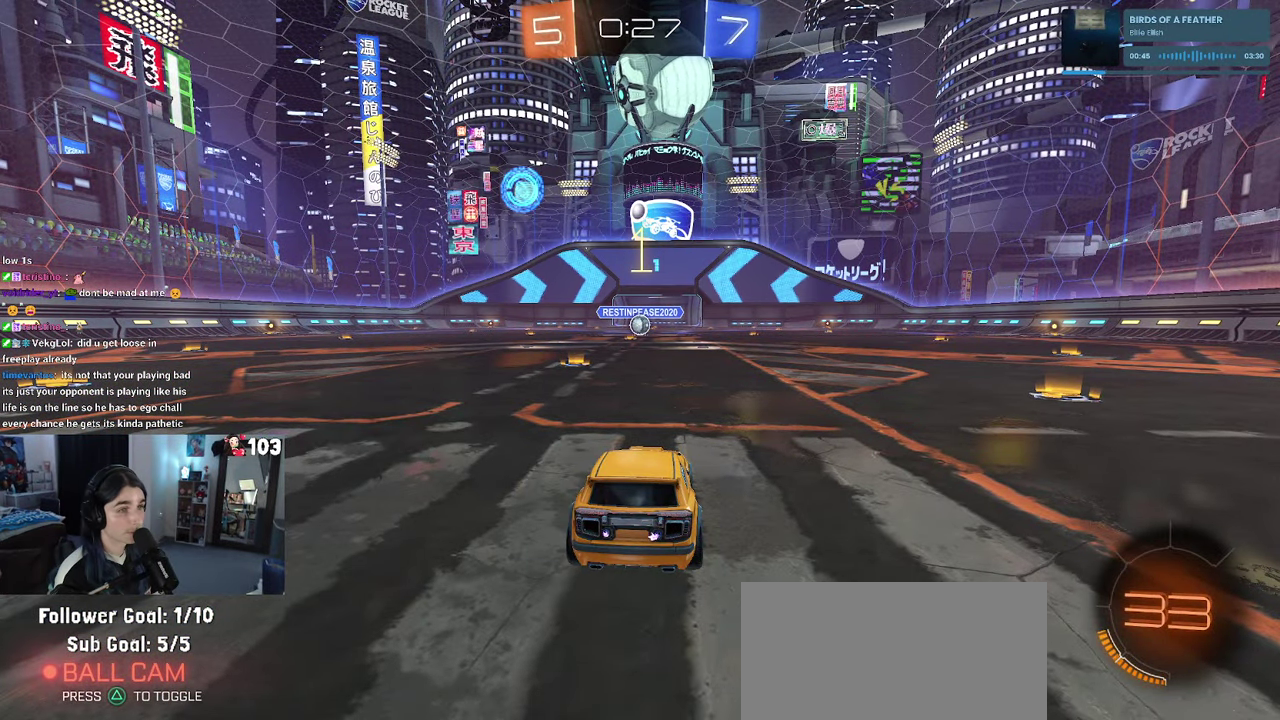
{"buttons": ["R1", "R2"], "left_stick": "center", "right_stick": "center", "events": []}
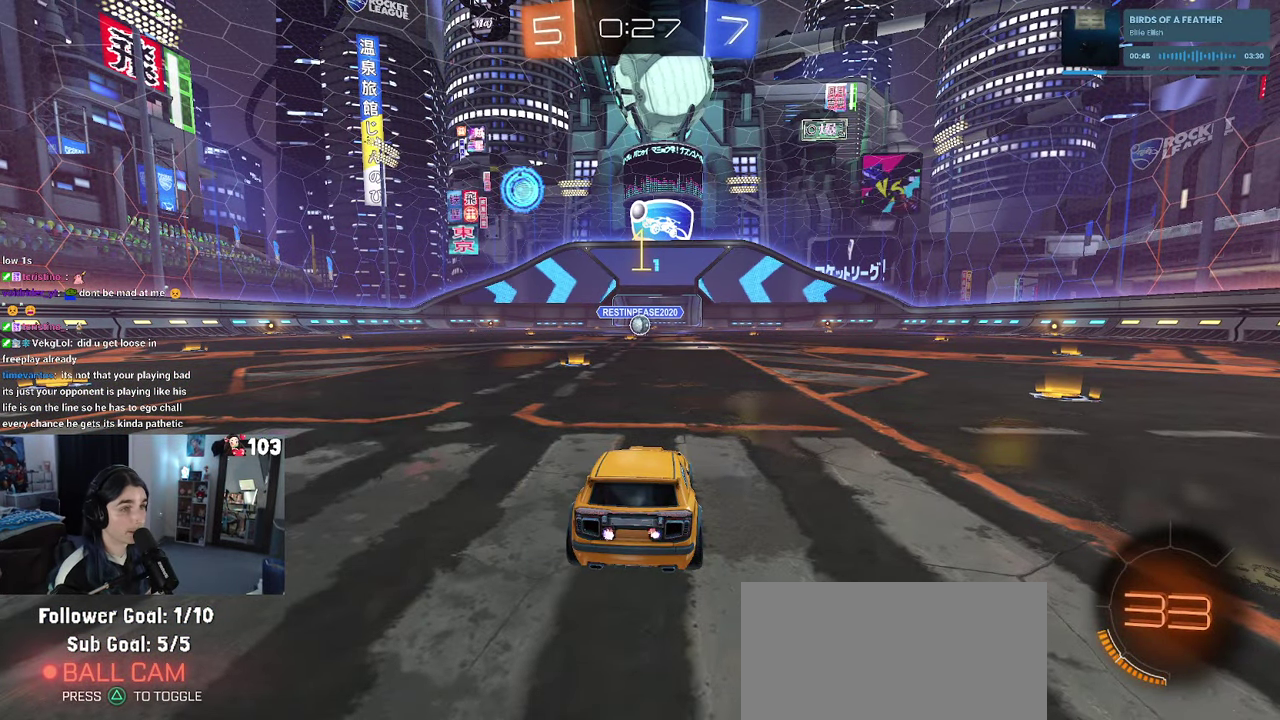
{"buttons": ["R1", "R2"], "left_stick": "center", "right_stick": "center", "events": [[350, "left_stick", "up-left"], [417, "left_stick", "center"]]}
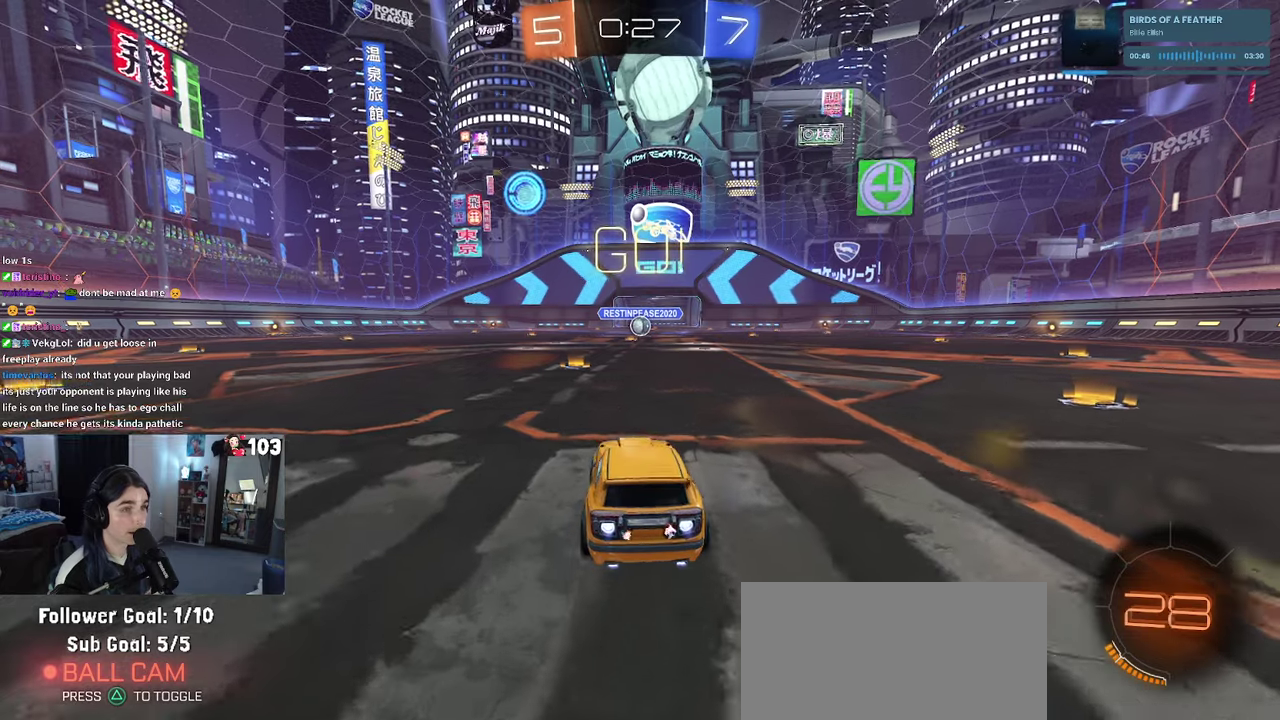
{"buttons": ["SQUARE", "R1", "R2"], "left_stick": "down", "right_stick": "center"}
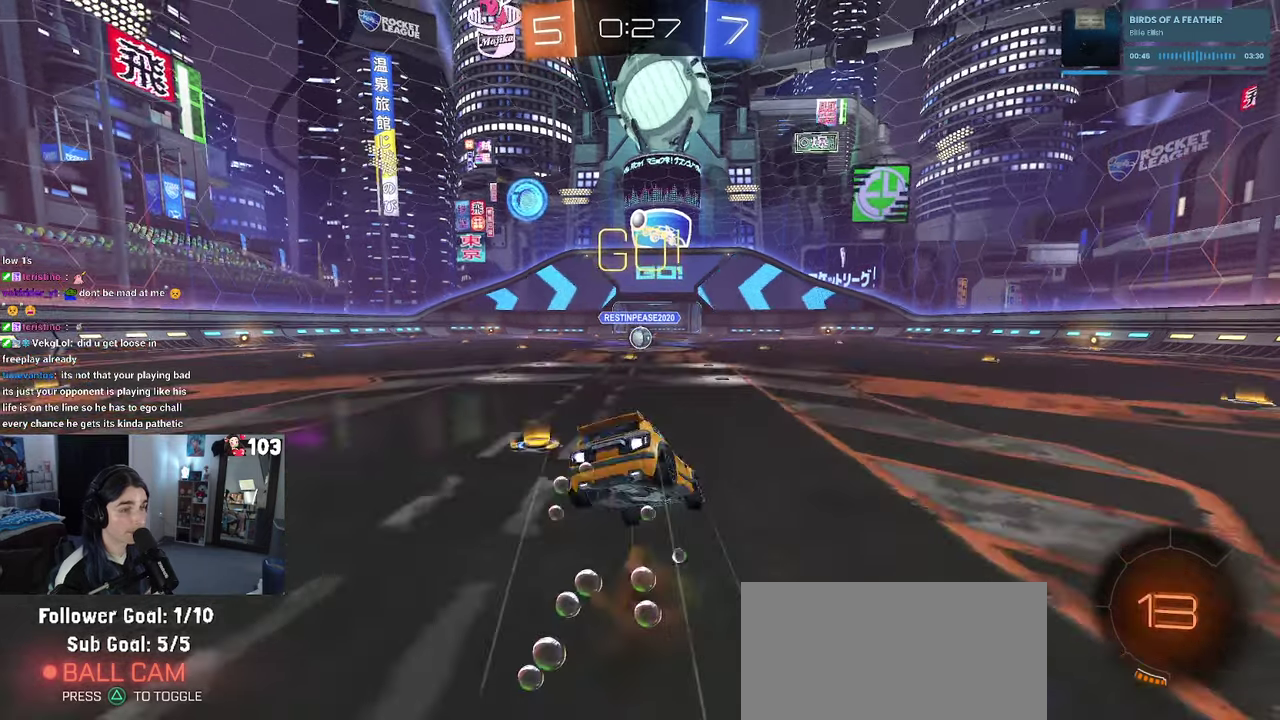
{"buttons": ["SQUARE", "R1", "R2"], "left_stick": "down-left", "right_stick": "center"}
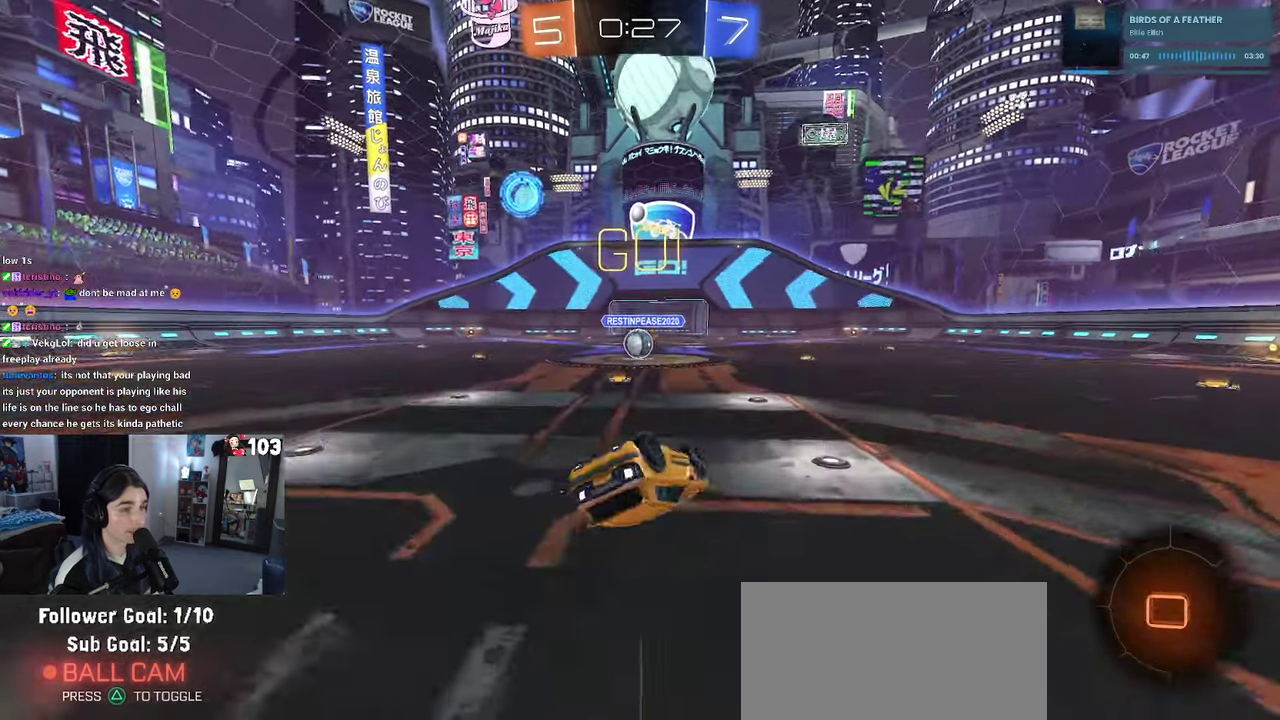
{"buttons": ["R2"], "left_stick": "center", "right_stick": "center"}
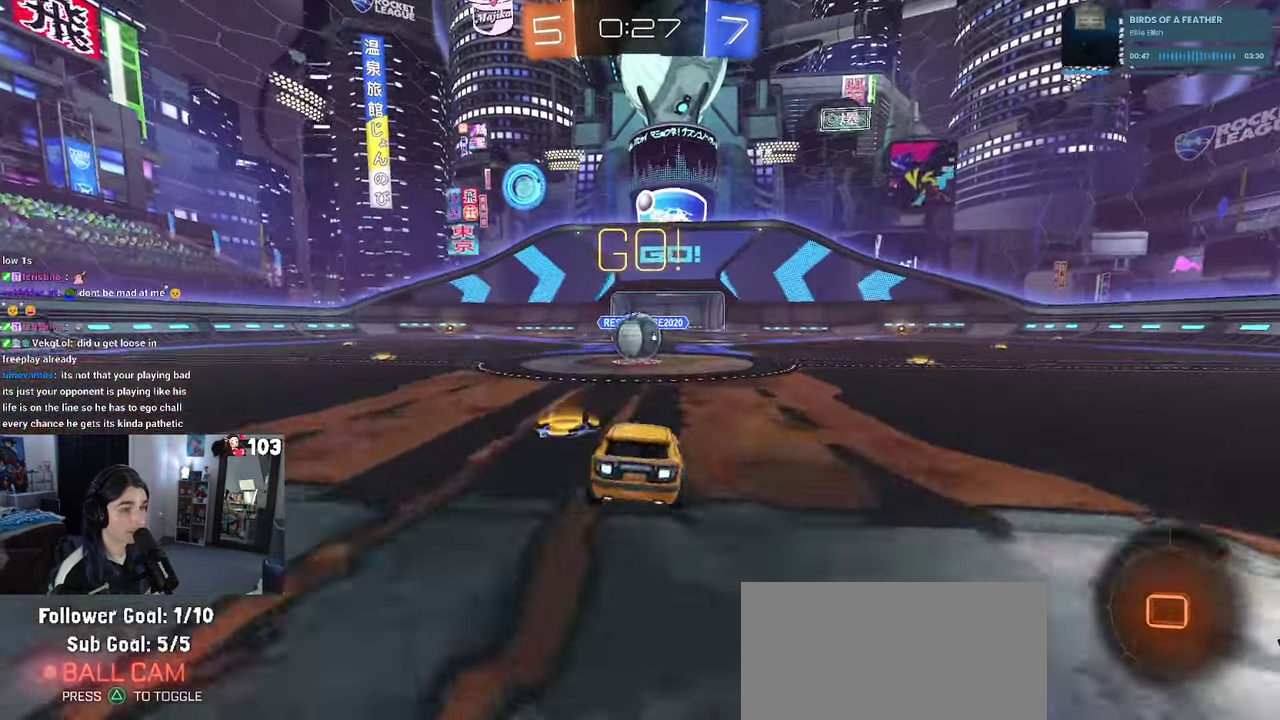
{"buttons": ["CROSS", "R2"], "left_stick": "up", "right_stick": "center", "events": [[34, "left_stick", "left"], [100, "left_stick", "center"], [200, "CROSS", "down"], [350, "CROSS", "up"], [367, "left_stick", "up"], [450, "CROSS", "down"]]}
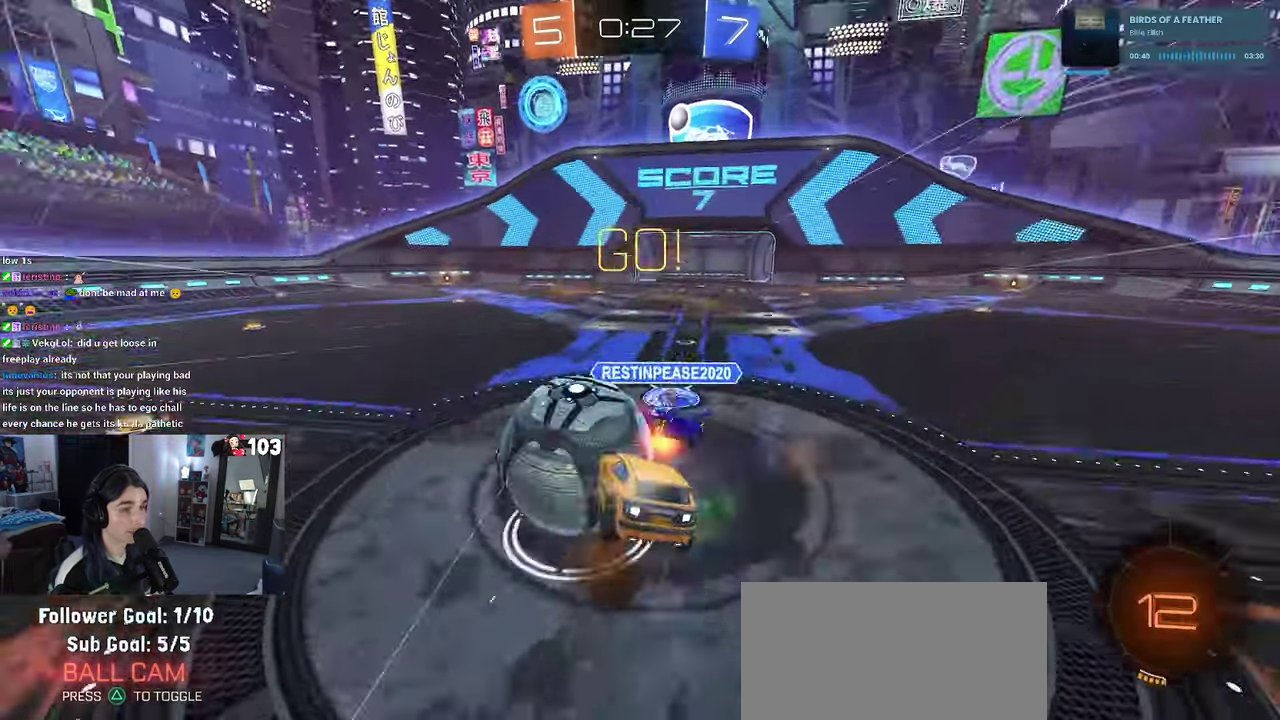
{"buttons": ["SQUARE", "R2"], "left_stick": "up-right", "right_stick": "center", "events": [[84, "CROSS", "up"], [100, "SQUARE", "down"], [134, "left_stick", "up-right"], [200, "left_stick", "up"], [284, "left_stick", "right"], [484, "left_stick", "up-right"]]}
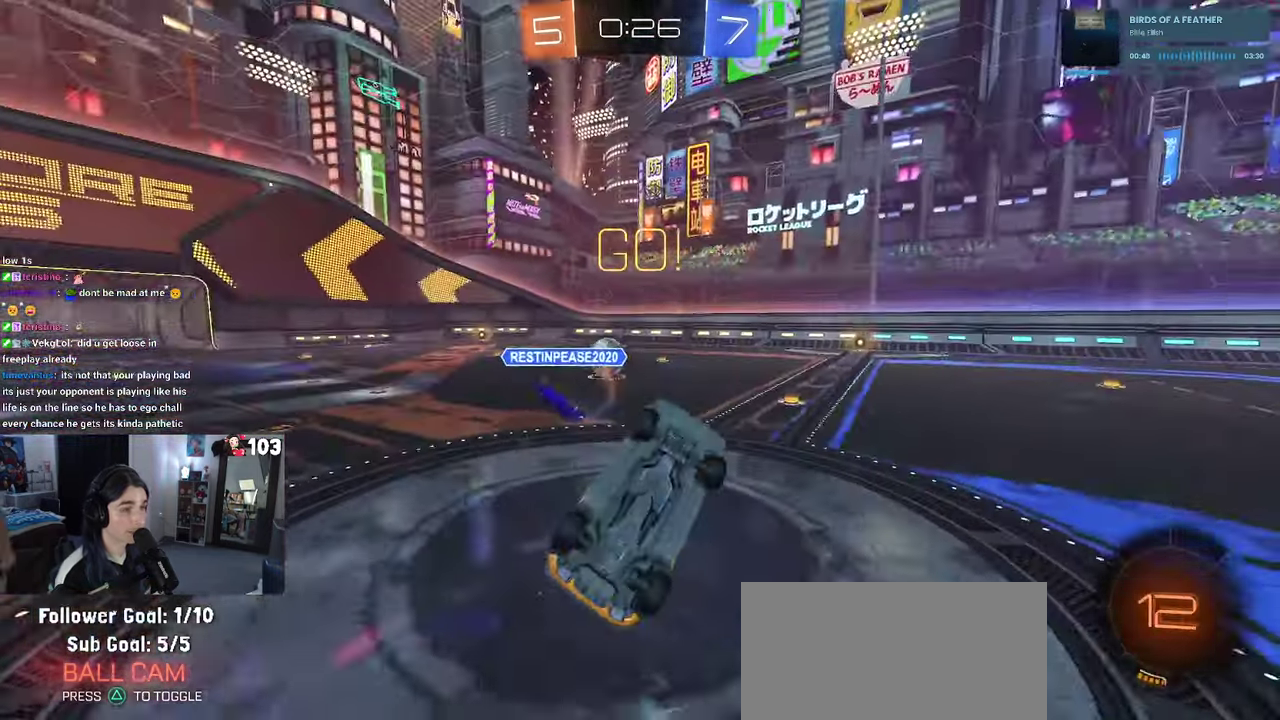
{"buttons": ["R2"], "left_stick": "center", "right_stick": "center", "events": [[117, "SQUARE", "up"], [200, "left_stick", "up-left"], [334, "left_stick", "center"]]}
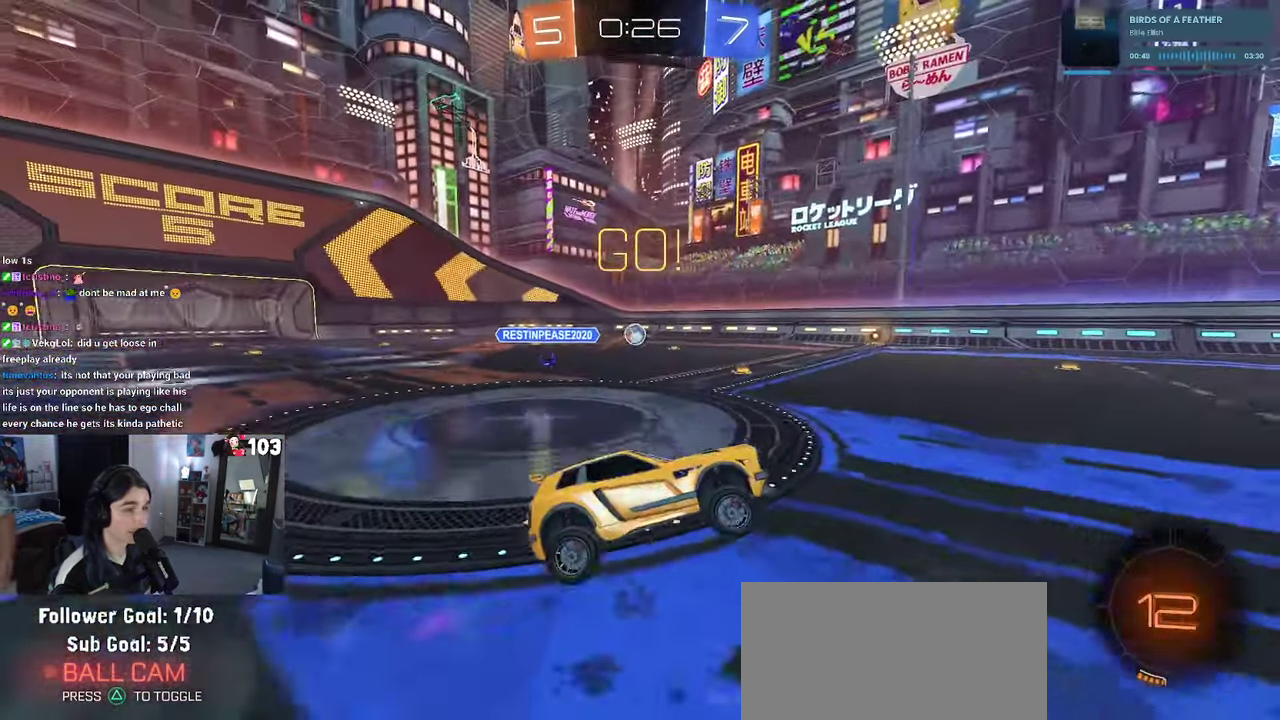
{"buttons": ["R2"], "left_stick": "left", "right_stick": "center", "events": [[350, "left_stick", "left"]]}
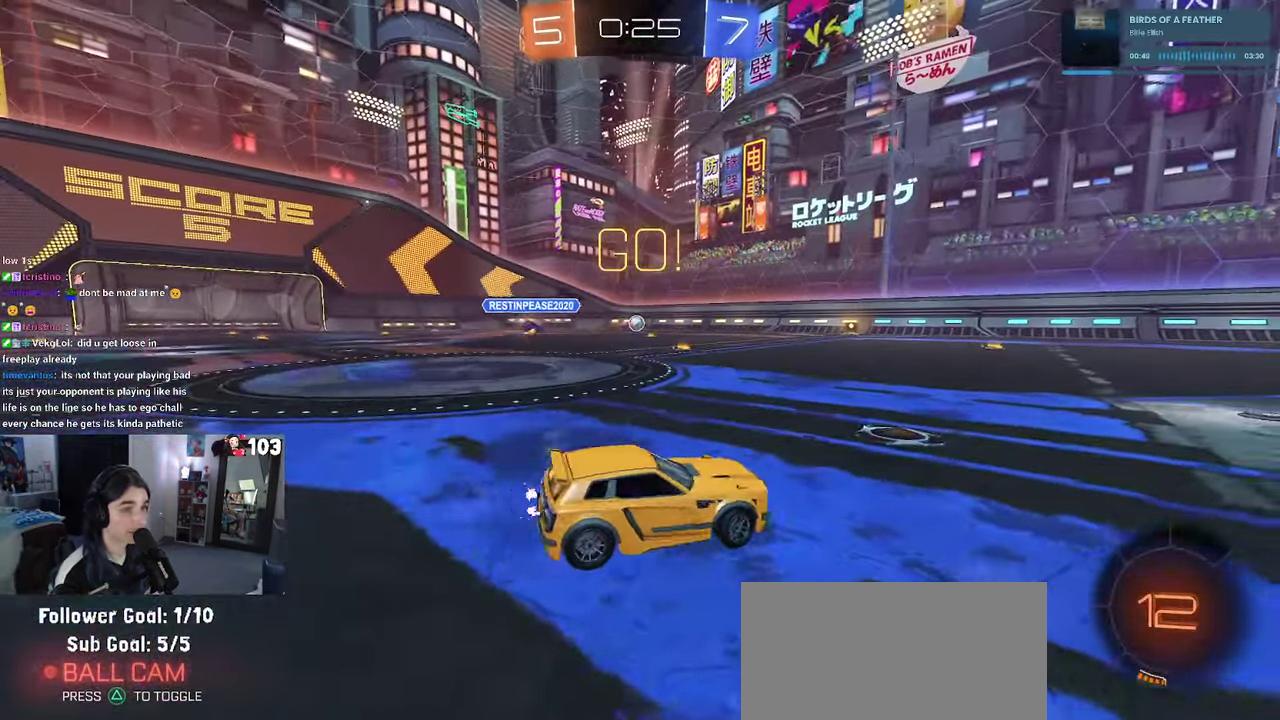
{"buttons": ["R2"], "left_stick": "center", "right_stick": "center", "events": [[234, "left_stick", "center"]]}
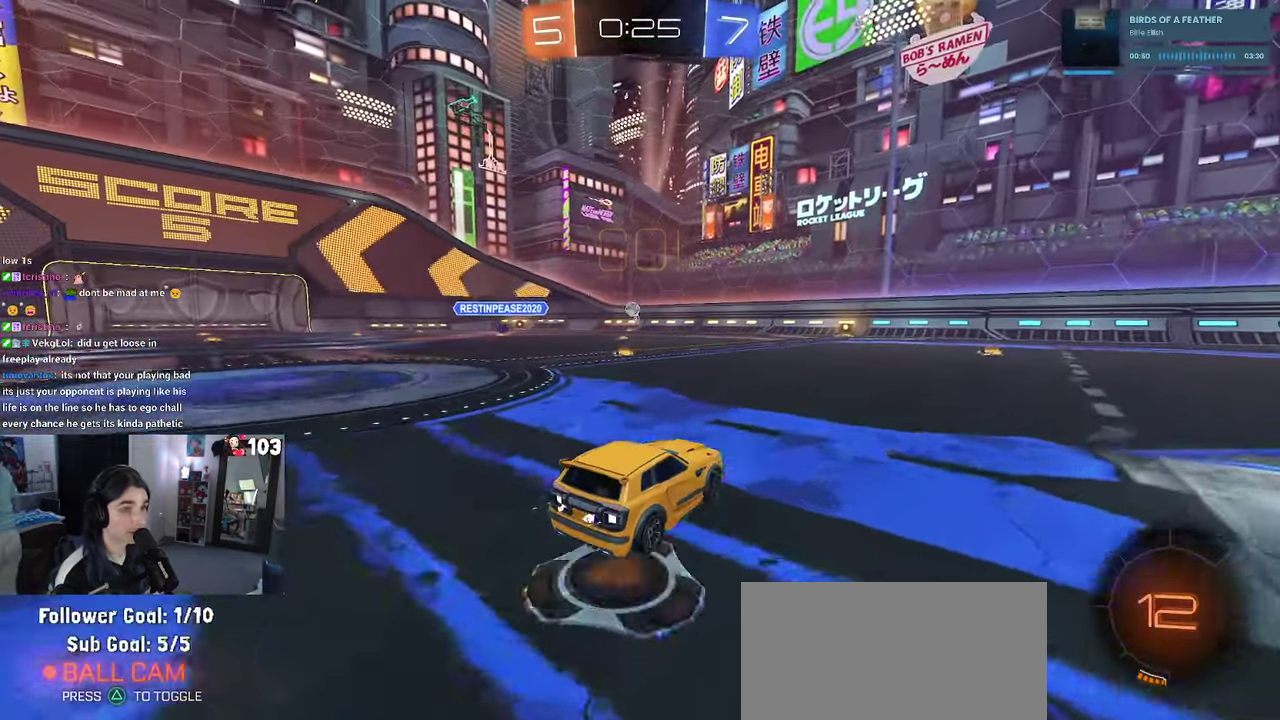
{"buttons": ["SQUARE", "R1", "R2"], "left_stick": "down", "right_stick": "center"}
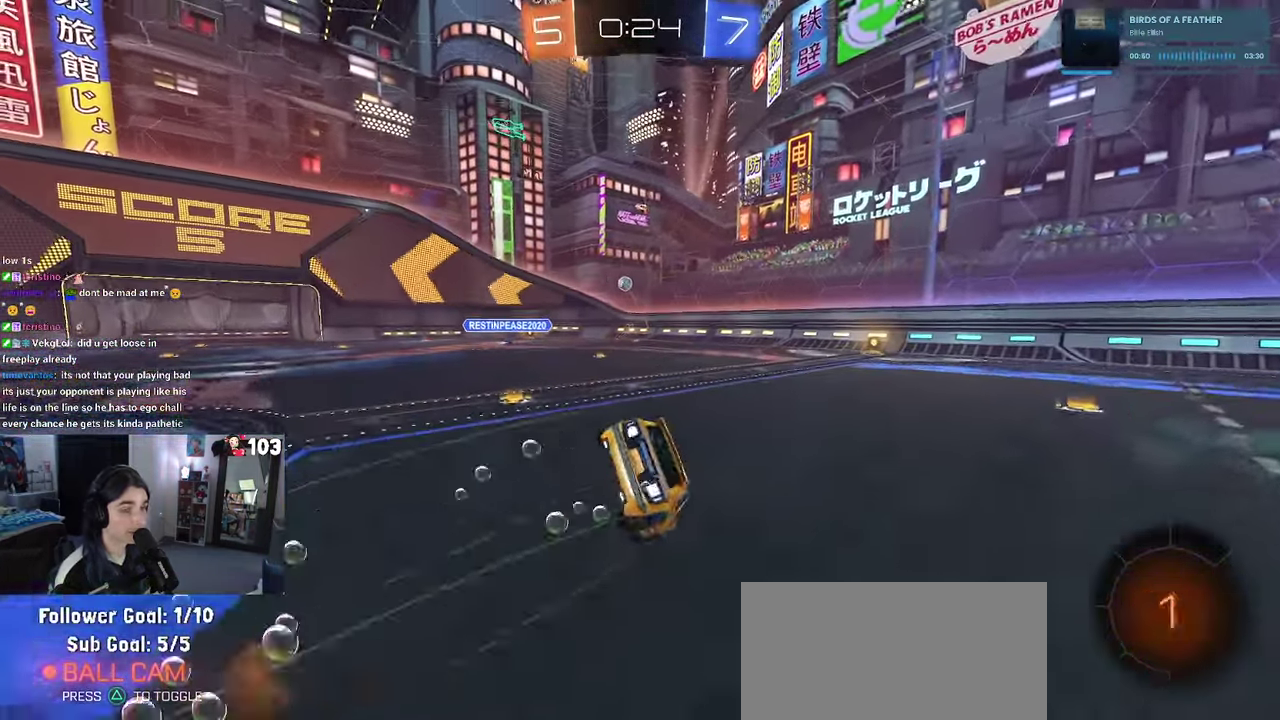
{"buttons": ["SQUARE", "R1", "R2"], "left_stick": "right", "right_stick": "center"}
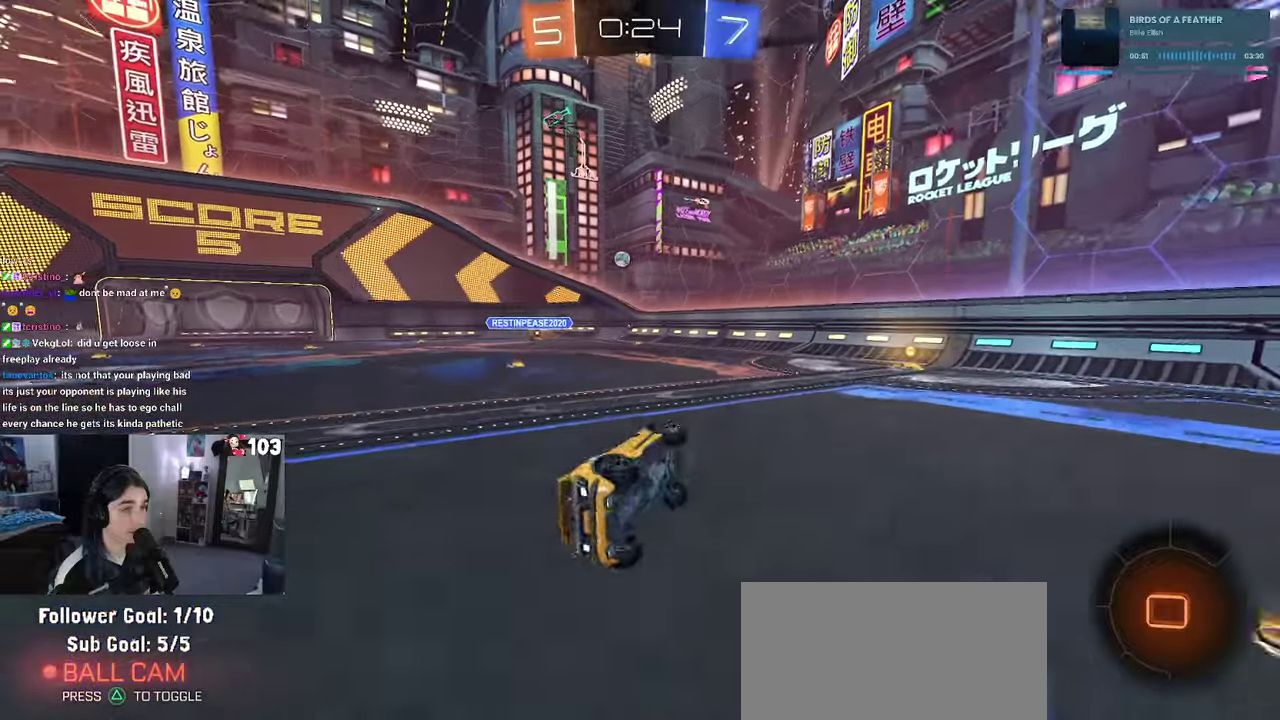
{"buttons": ["R1", "R2"], "left_stick": "left", "right_stick": "center", "events": [[100, "SQUARE", "up"], [166, "left_stick", "center"], [500, "left_stick", "left"]]}
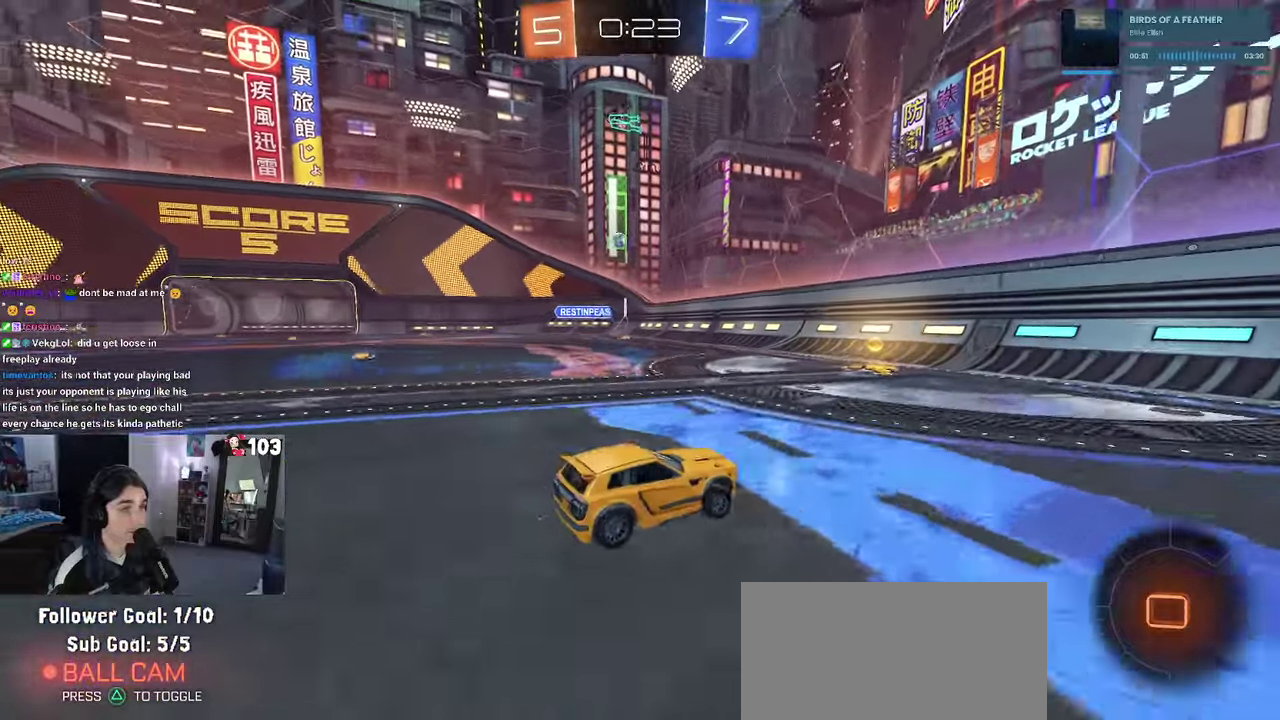
{"buttons": ["R1", "R2"], "left_stick": "left", "right_stick": "center", "events": []}
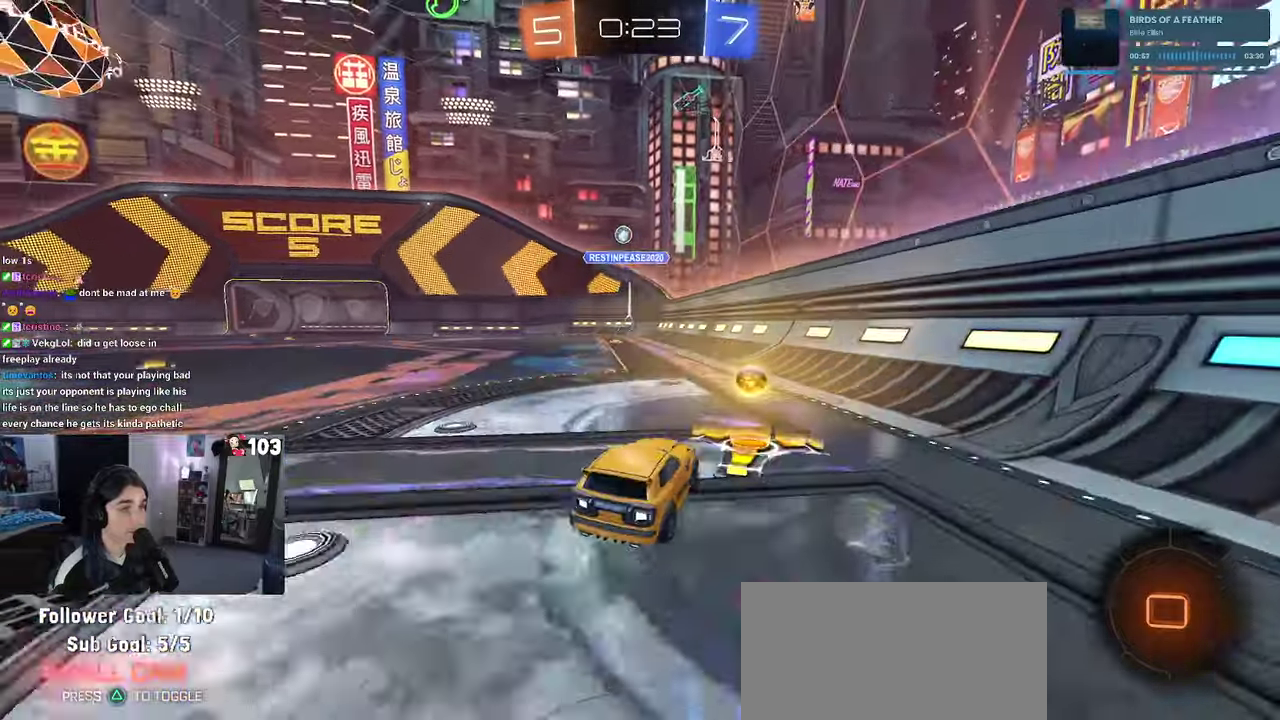
{"buttons": ["R1", "R2"], "left_stick": "center", "right_stick": "center", "events": [[183, "left_stick", "center"]]}
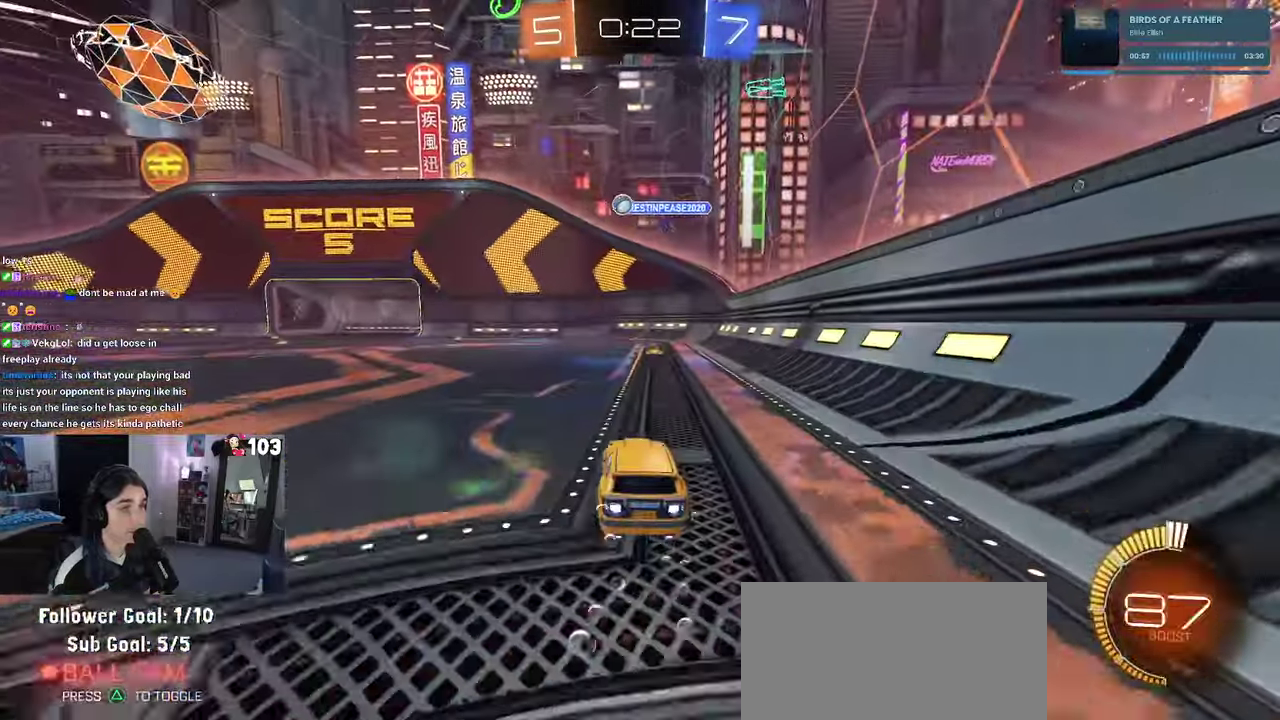
{"buttons": ["R2"], "left_stick": "up-left", "right_stick": "center", "events": [[200, "R1", "up"], [450, "left_stick", "up-left"]]}